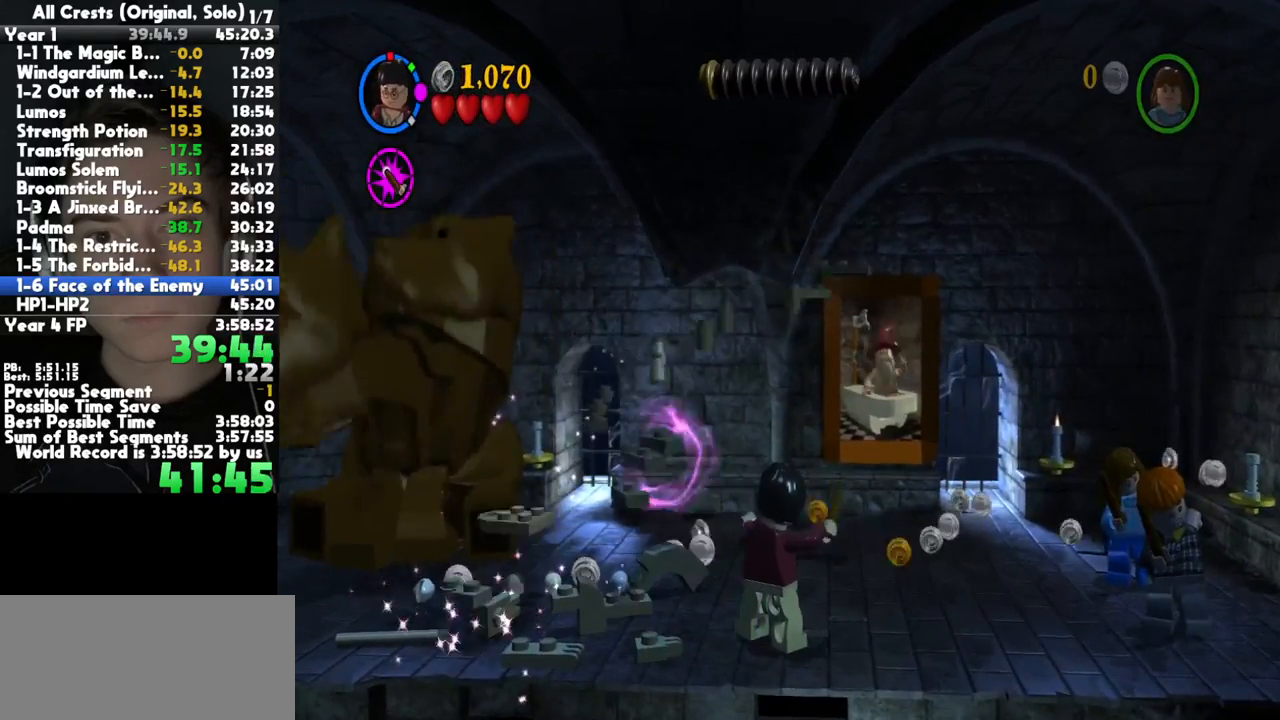
Gameplay with a controller (Xbox layout); each line is a JSON object with the inputs held at the frame after it. "button_events" lists button changes between this image and that frame as [ms after this image, input, new state], when the widget could be followed in between (sticks are given only as held states). This document gives stick clicks only as held states, not as events. Not read: SELECT other_buttons.
{"buttons": ["B"], "left_stick": "center", "right_stick": "center", "button_events": []}
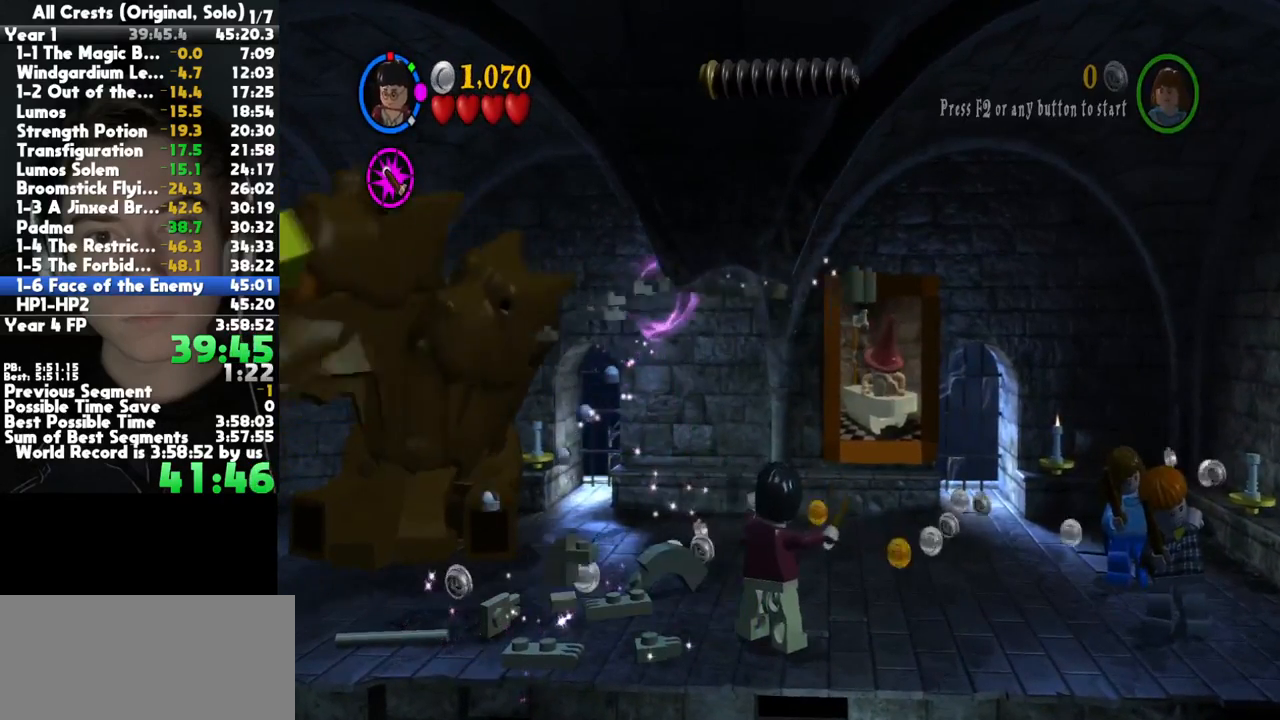
{"buttons": ["B"], "left_stick": "up-left", "right_stick": "center", "button_events": []}
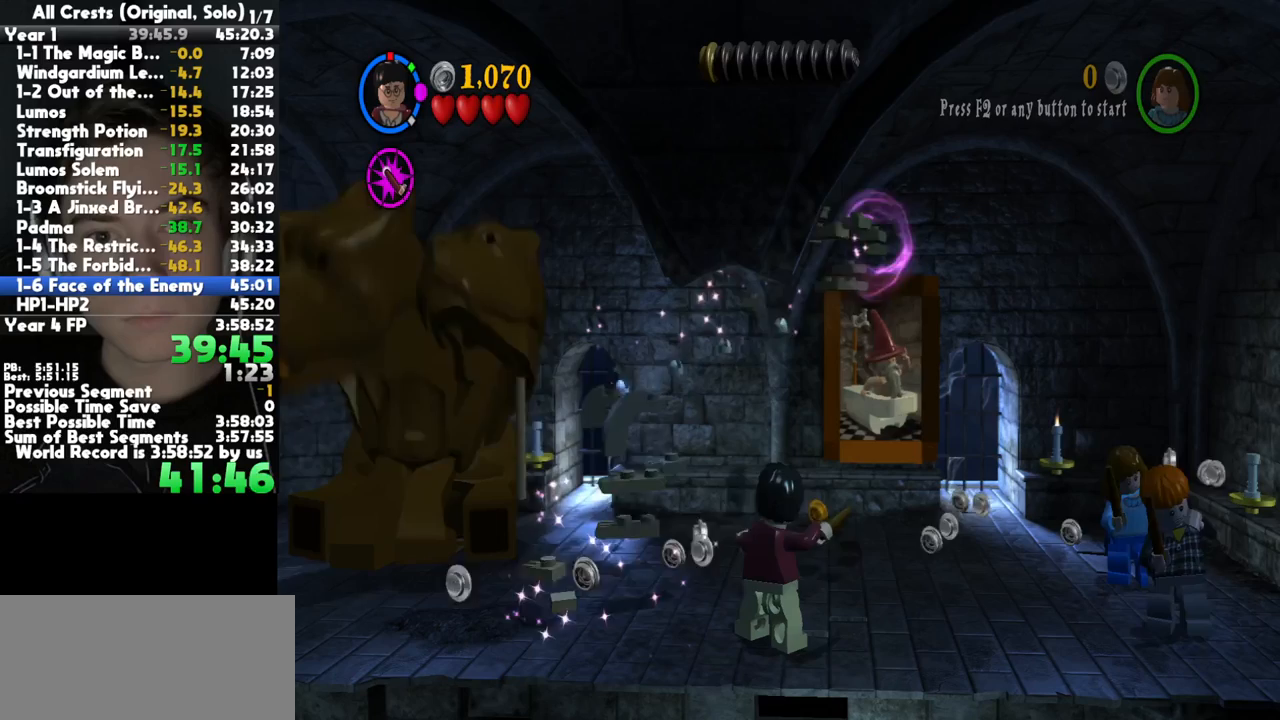
{"buttons": ["B"], "left_stick": "up-left", "right_stick": "center", "button_events": []}
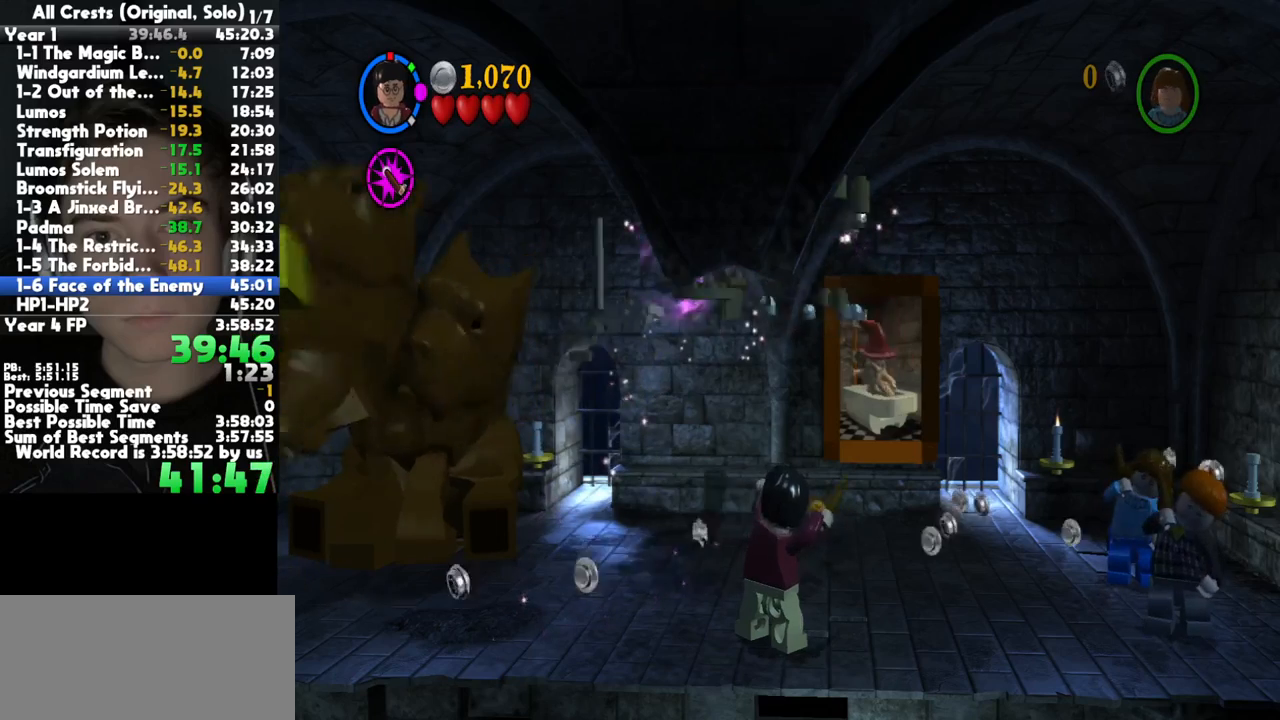
{"buttons": ["B"], "left_stick": "up-left", "right_stick": "center", "button_events": []}
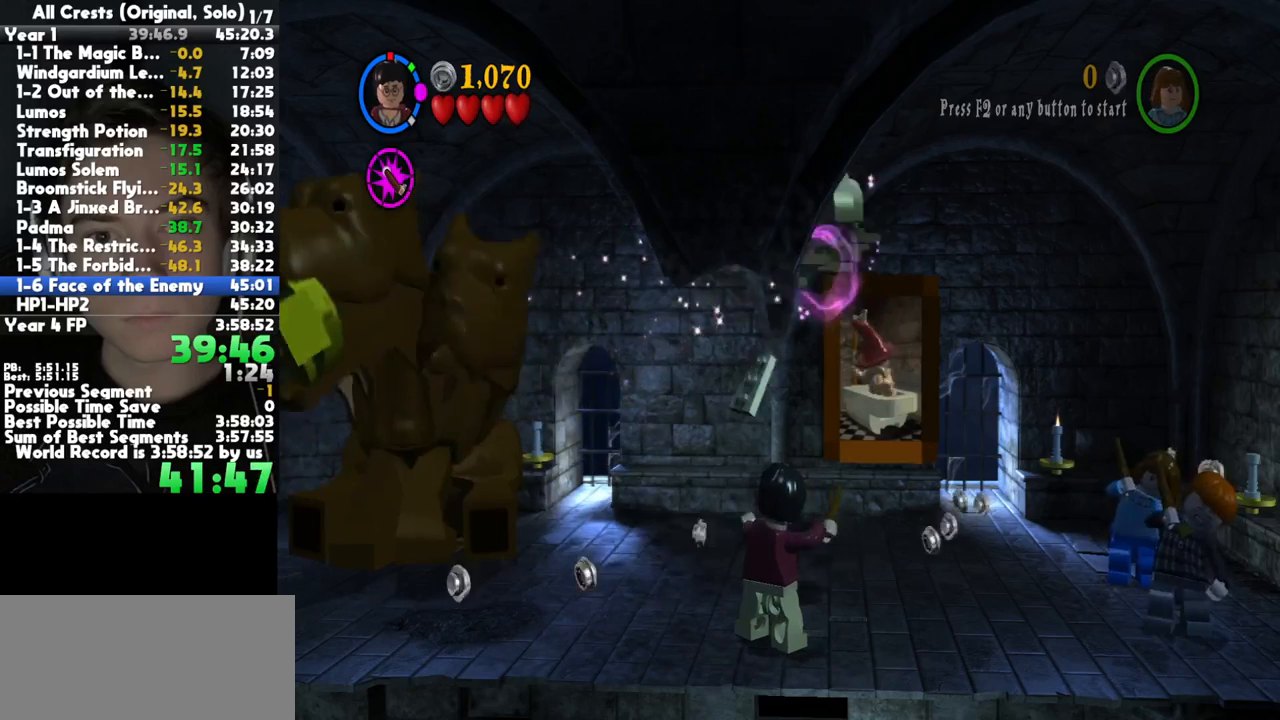
{"buttons": ["B"], "left_stick": "up-left", "right_stick": "center", "button_events": []}
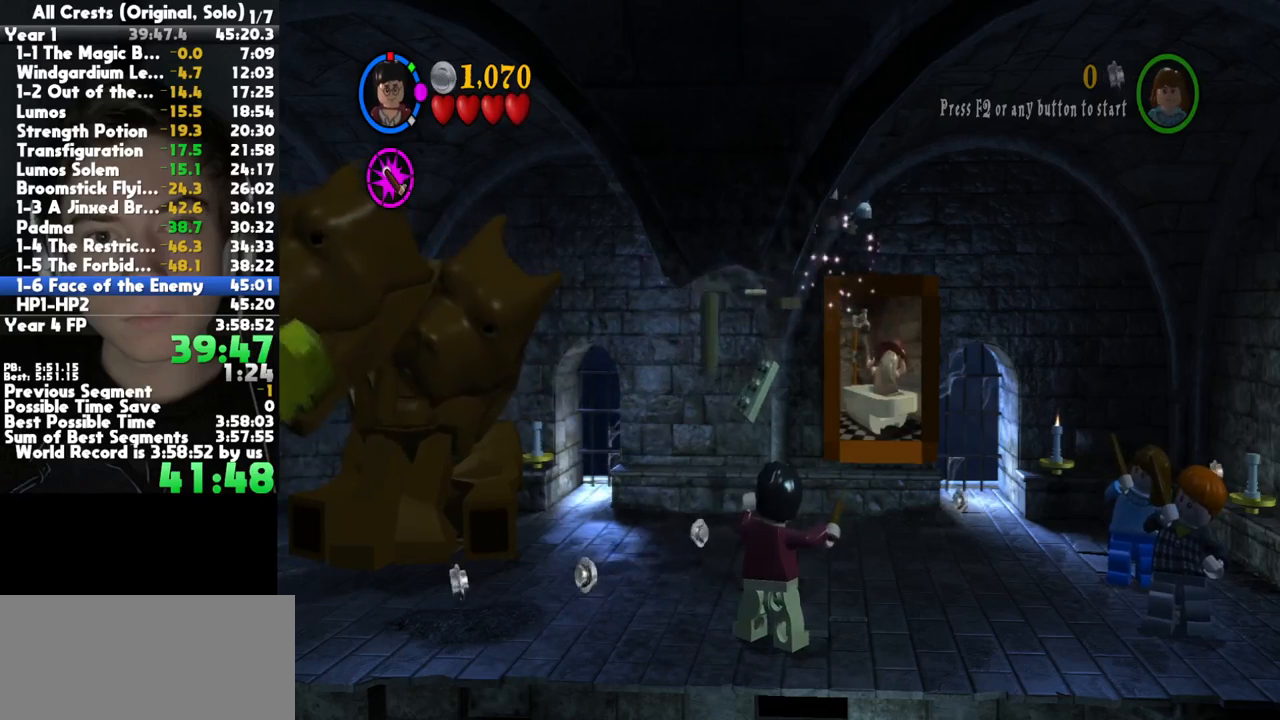
{"buttons": ["B"], "left_stick": "up-left", "right_stick": "center", "button_events": []}
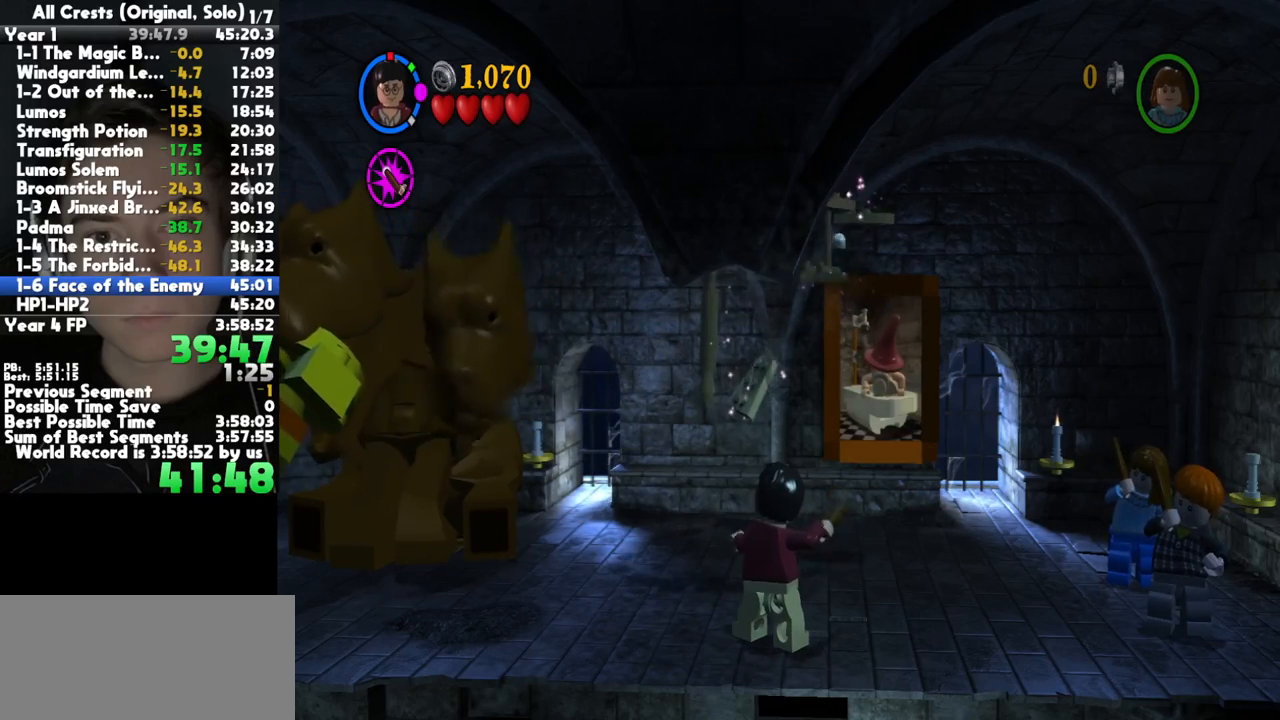
{"buttons": ["B"], "left_stick": "up-left", "right_stick": "center", "button_events": []}
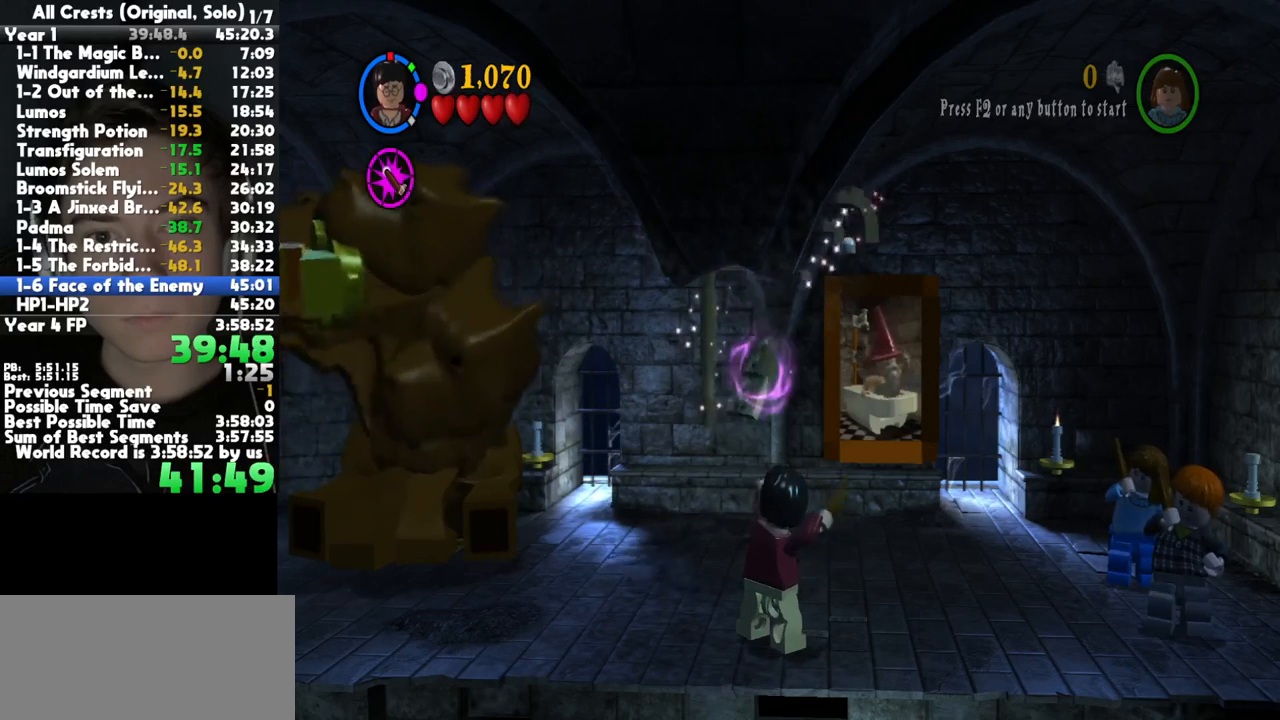
{"buttons": ["B"], "left_stick": "up-left", "right_stick": "center", "button_events": []}
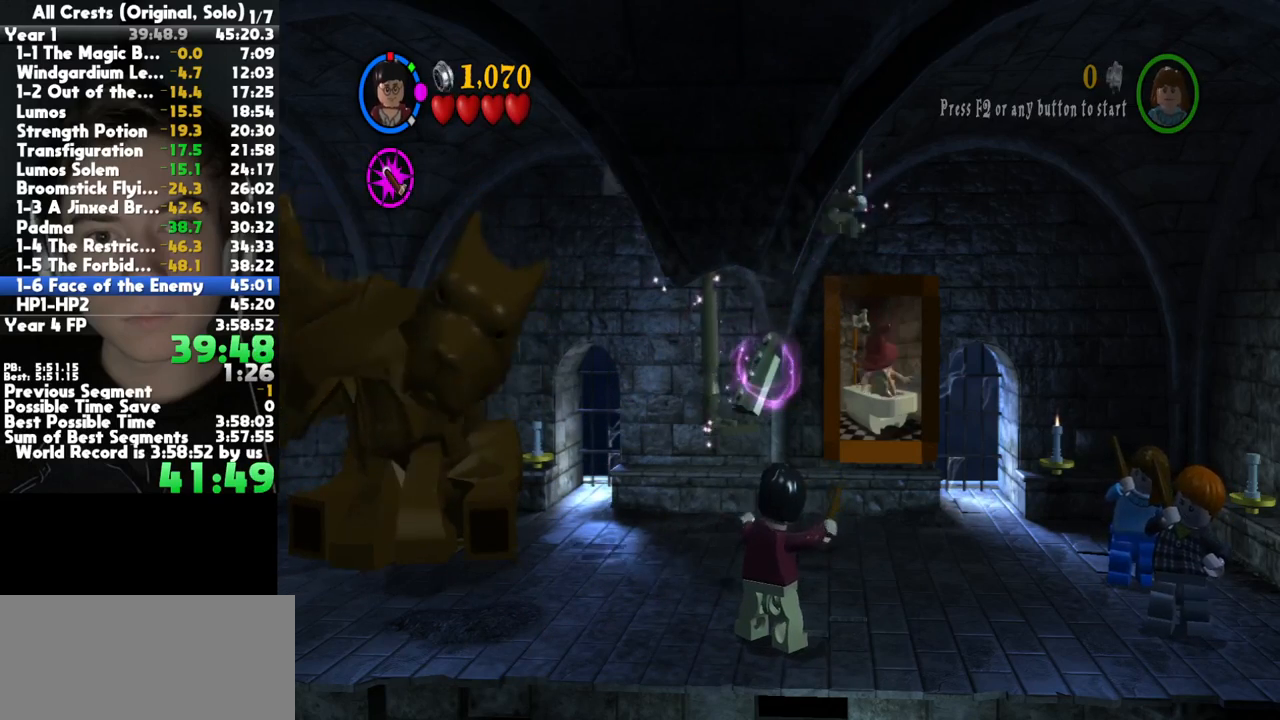
{"buttons": ["B"], "left_stick": "up-left", "right_stick": "center", "button_events": []}
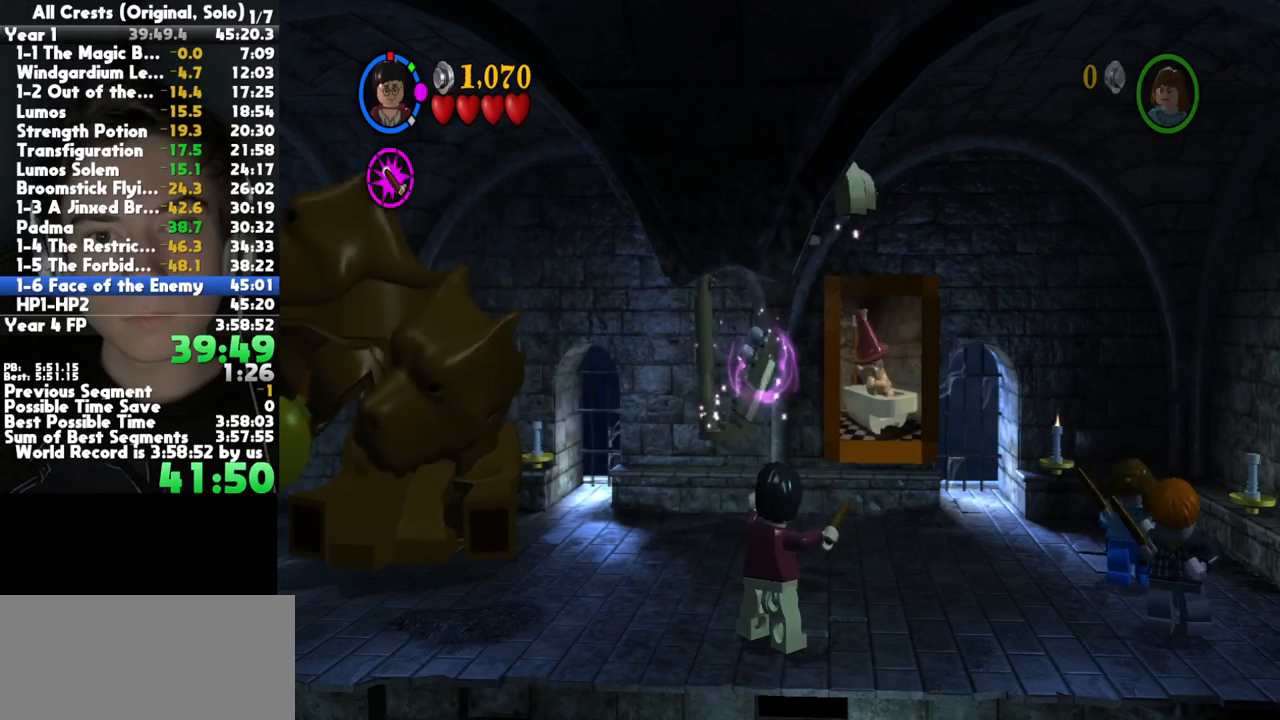
{"buttons": [], "left_stick": "up-left", "right_stick": "center", "button_events": [[300, "B", "up"]]}
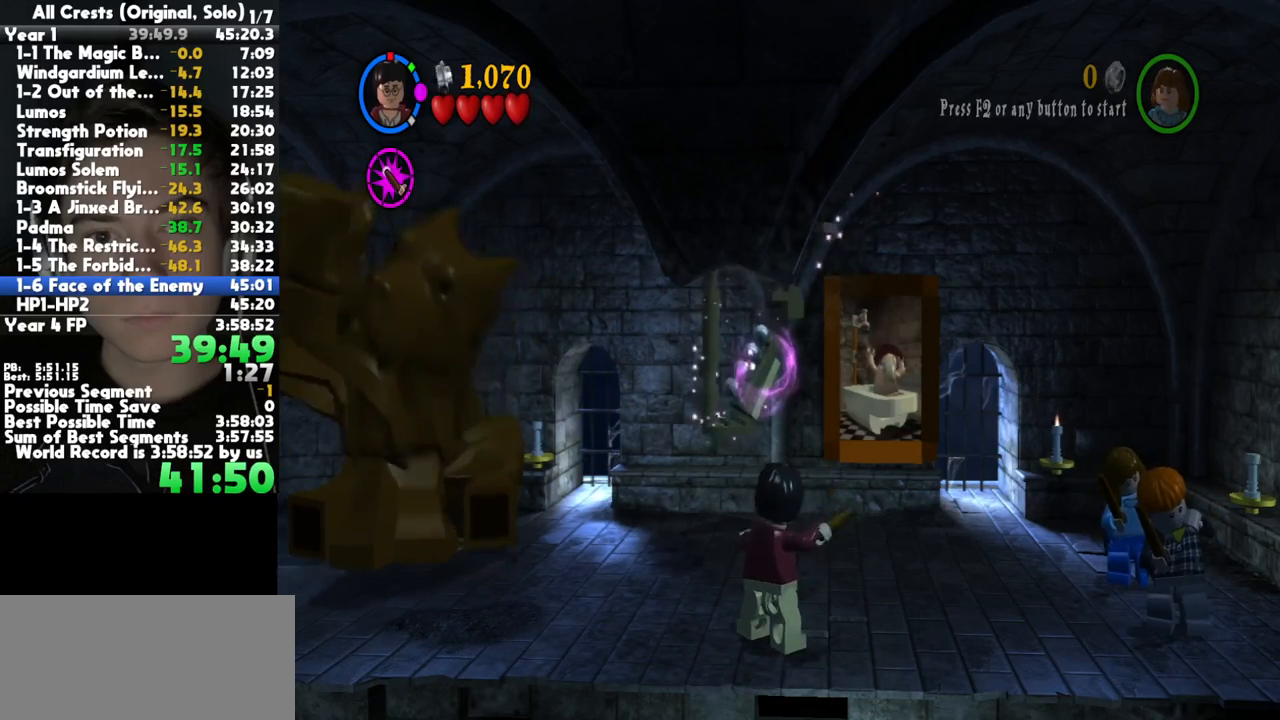
{"buttons": [], "left_stick": "up-left", "right_stick": "center", "button_events": [[167, "R2", "down"], [300, "R2", "up"]]}
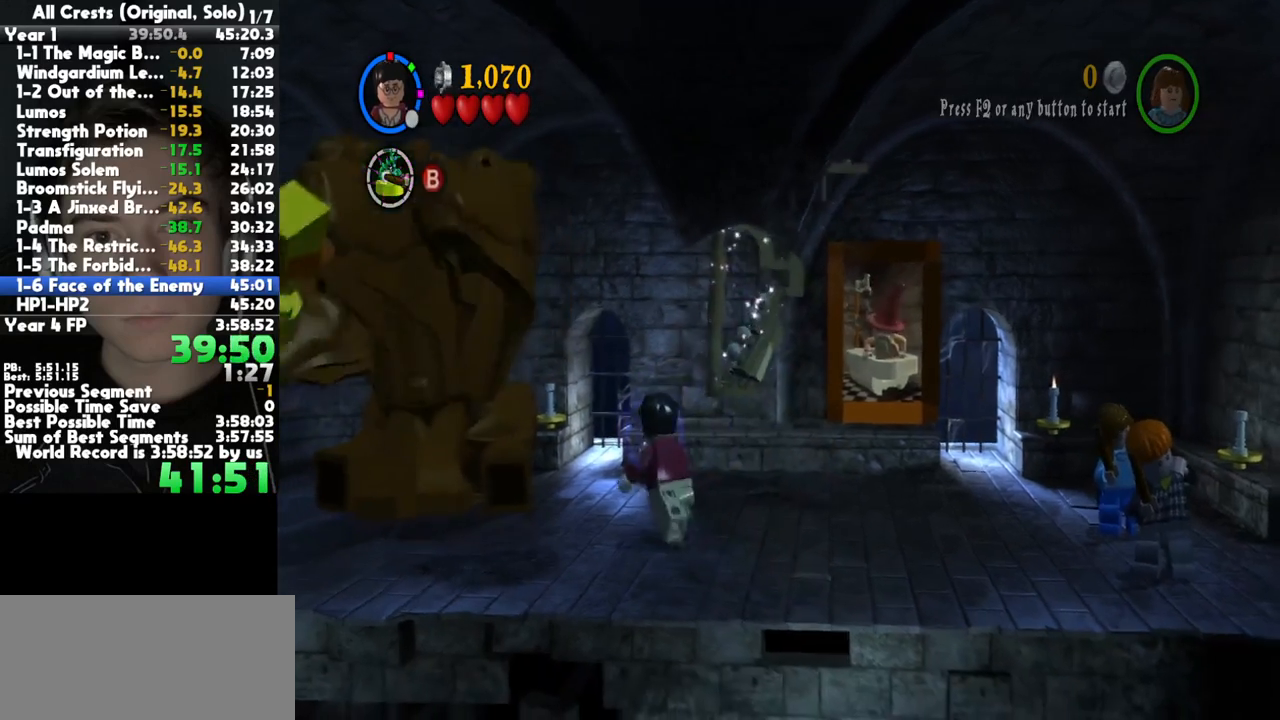
{"buttons": [], "left_stick": "center", "right_stick": "center", "button_events": []}
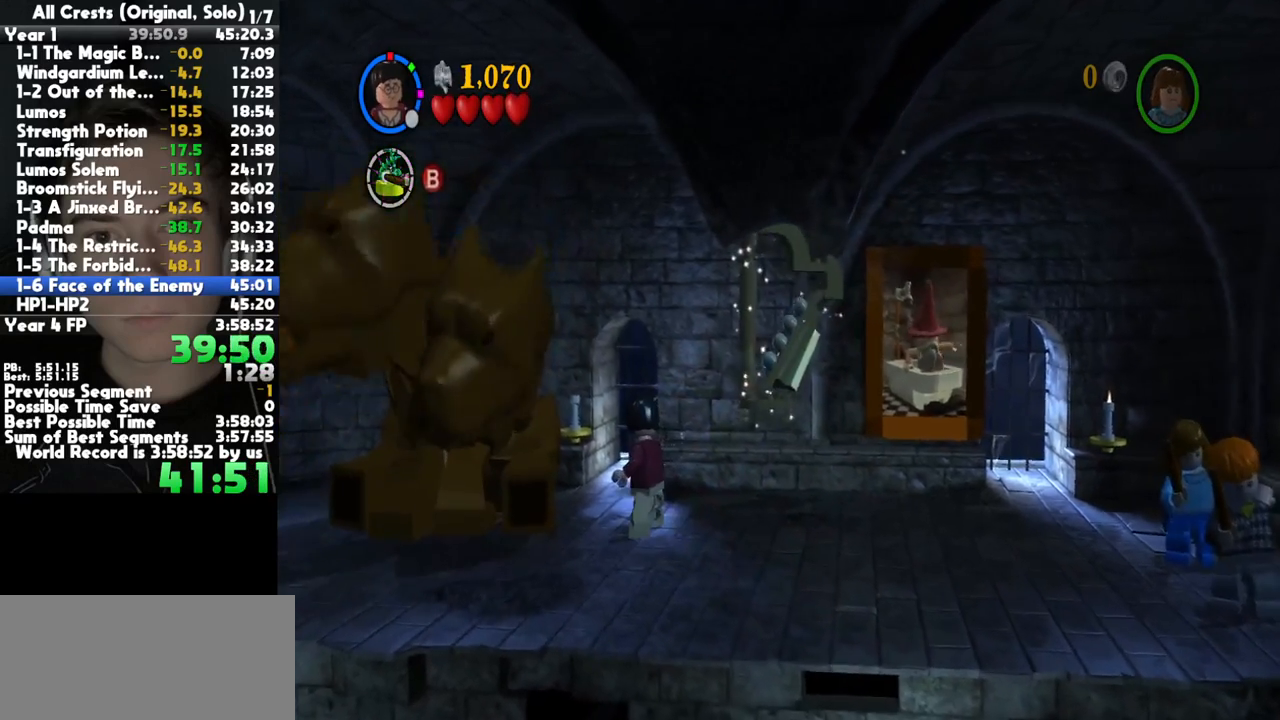
{"buttons": [], "left_stick": "center", "right_stick": "center", "button_events": []}
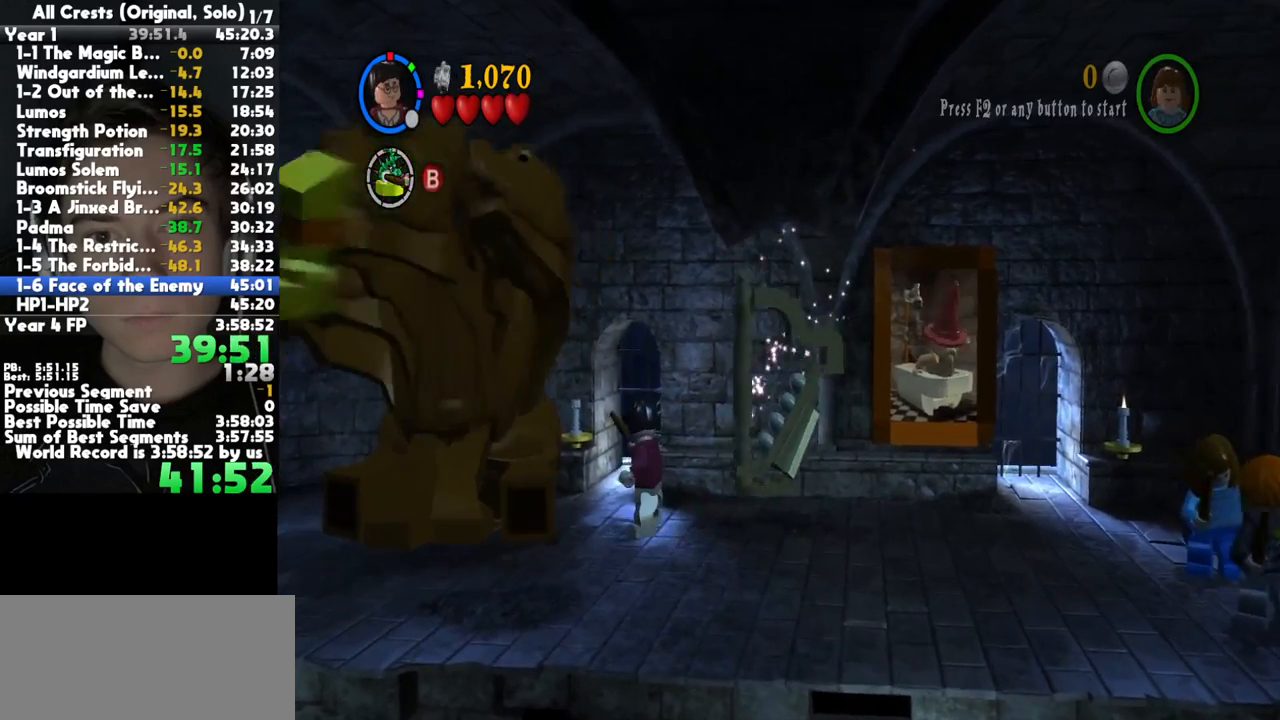
{"buttons": [], "left_stick": "center", "right_stick": "center", "button_events": []}
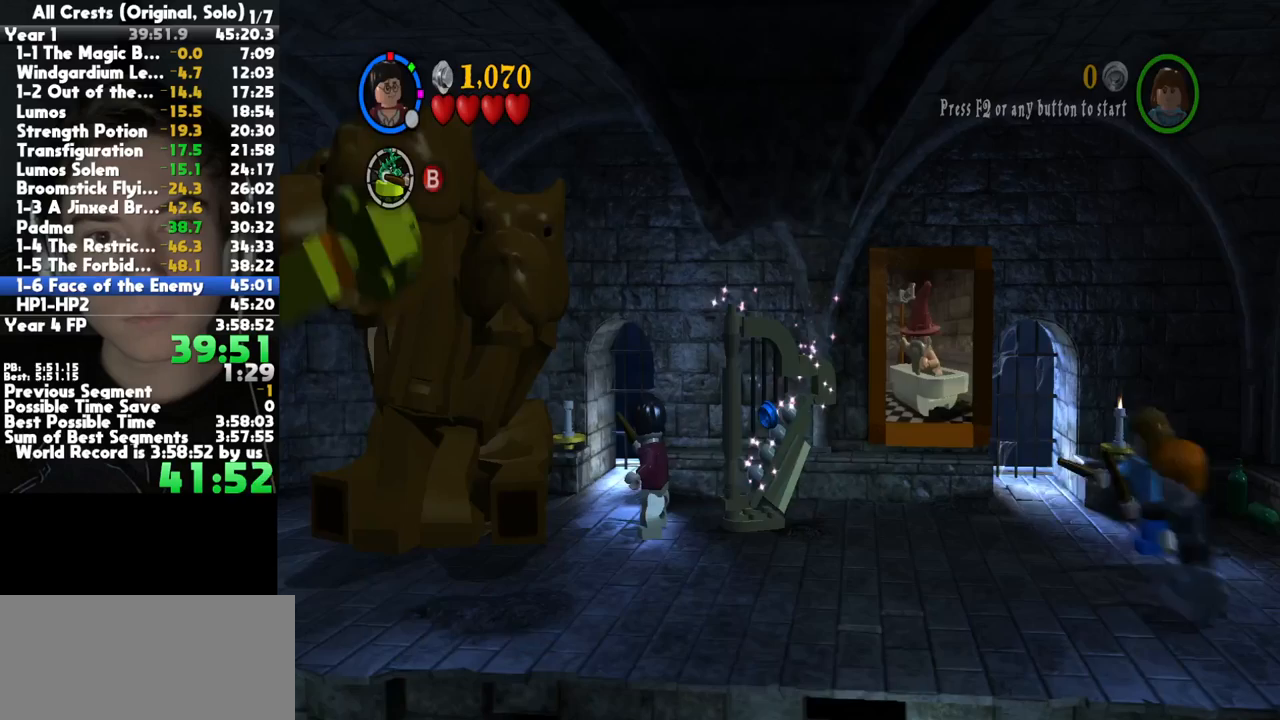
{"buttons": [], "left_stick": "center", "right_stick": "center", "button_events": []}
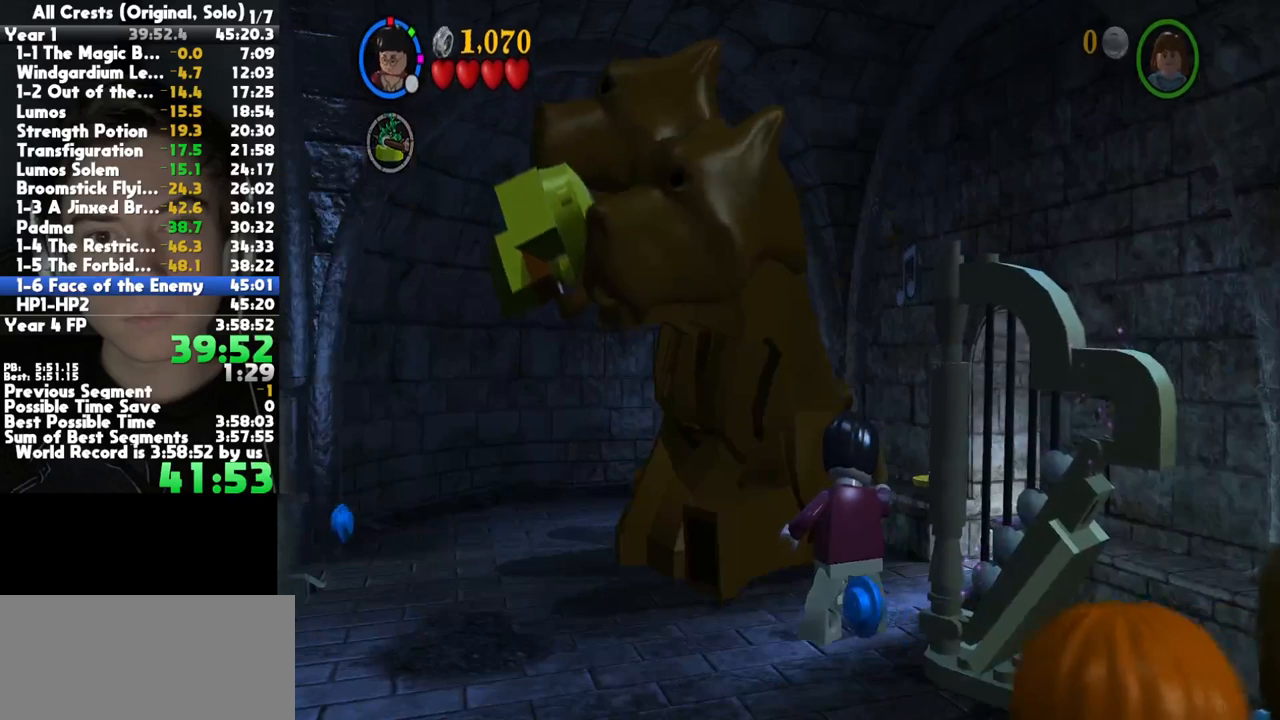
{"buttons": [], "left_stick": "center", "right_stick": "center", "button_events": []}
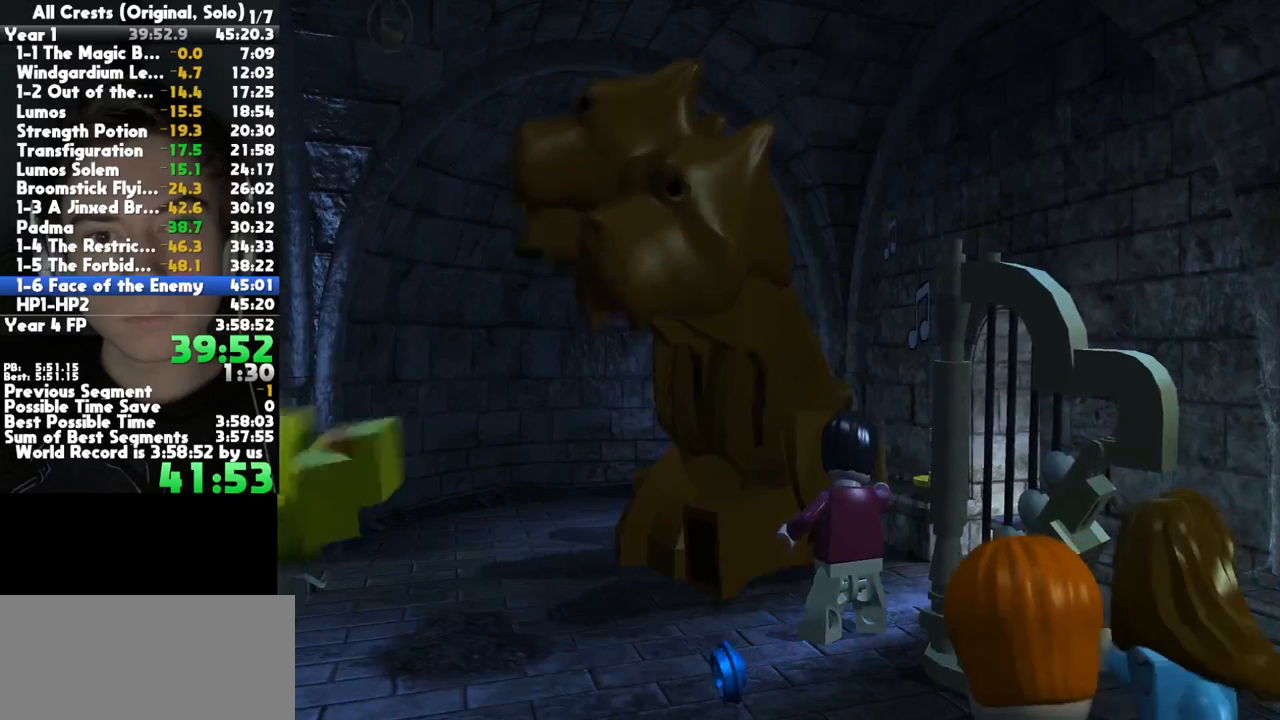
{"buttons": [], "left_stick": "down-left", "right_stick": "center", "button_events": []}
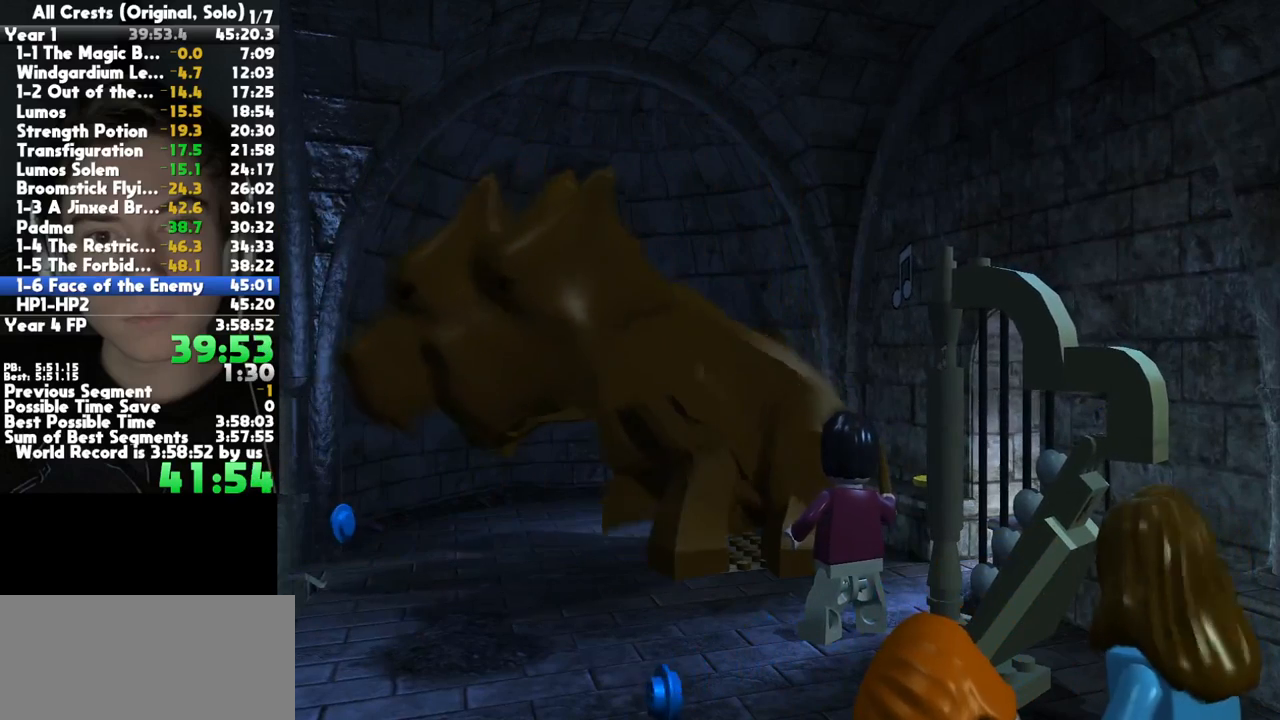
{"buttons": [], "left_stick": "left", "right_stick": "center", "button_events": []}
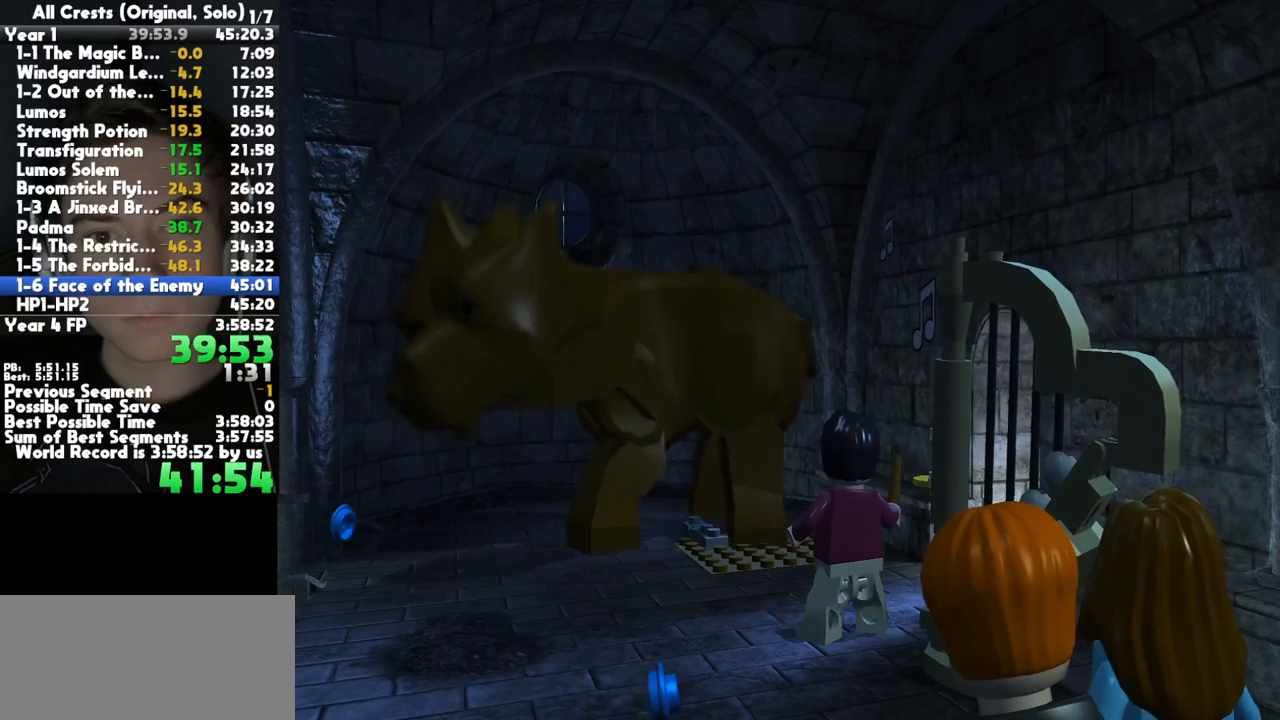
{"buttons": [], "left_stick": "center", "right_stick": "center", "button_events": []}
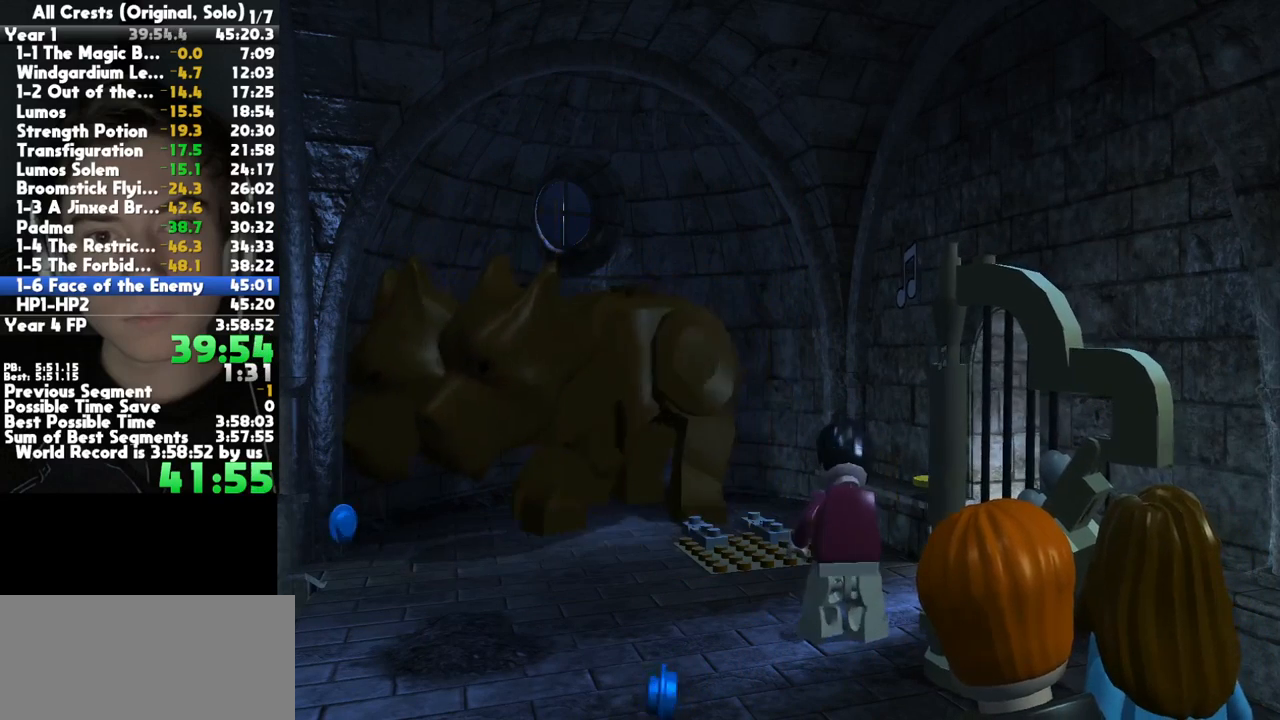
{"buttons": [], "left_stick": "center", "right_stick": "center", "button_events": []}
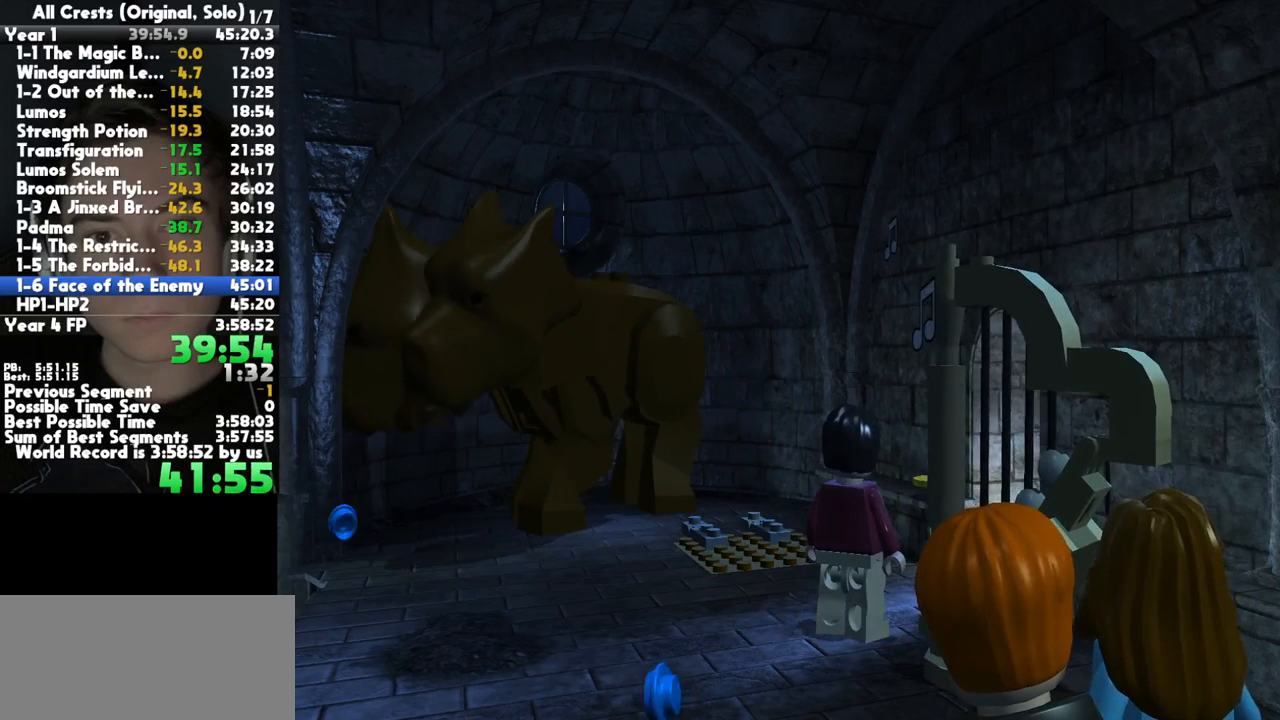
{"buttons": [], "left_stick": "center", "right_stick": "center", "button_events": []}
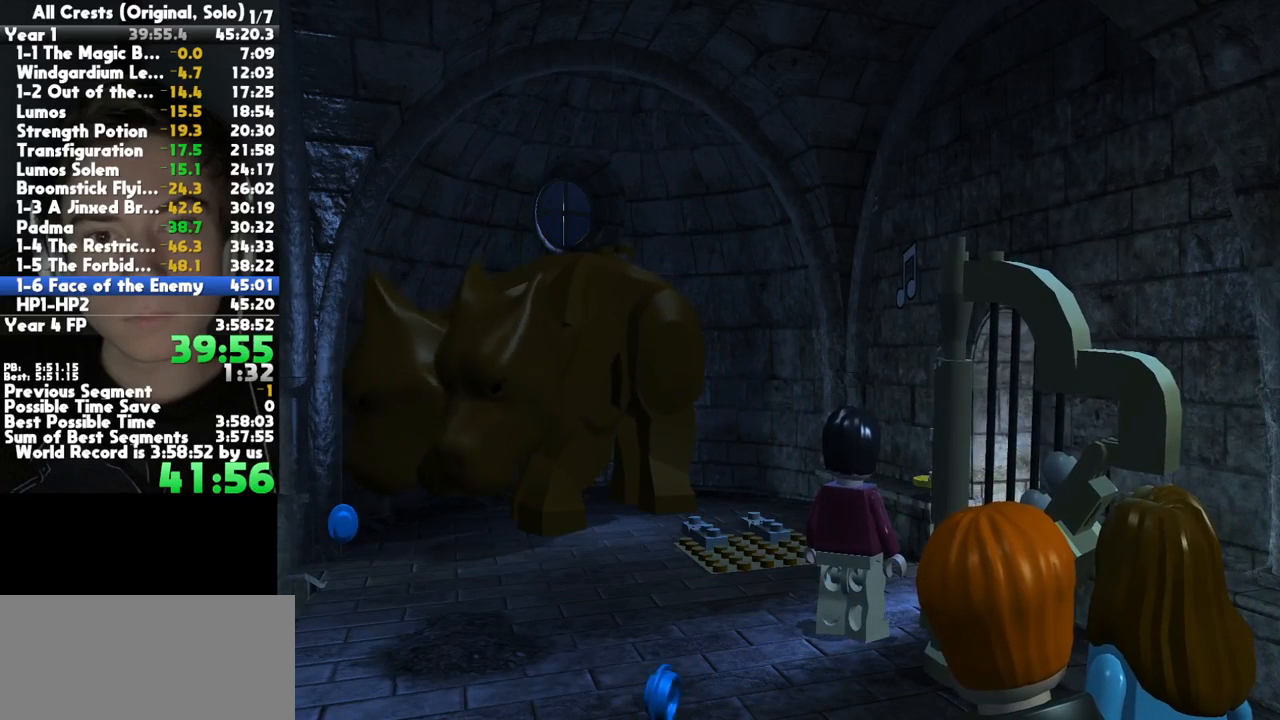
{"buttons": [], "left_stick": "center", "right_stick": "center", "button_events": []}
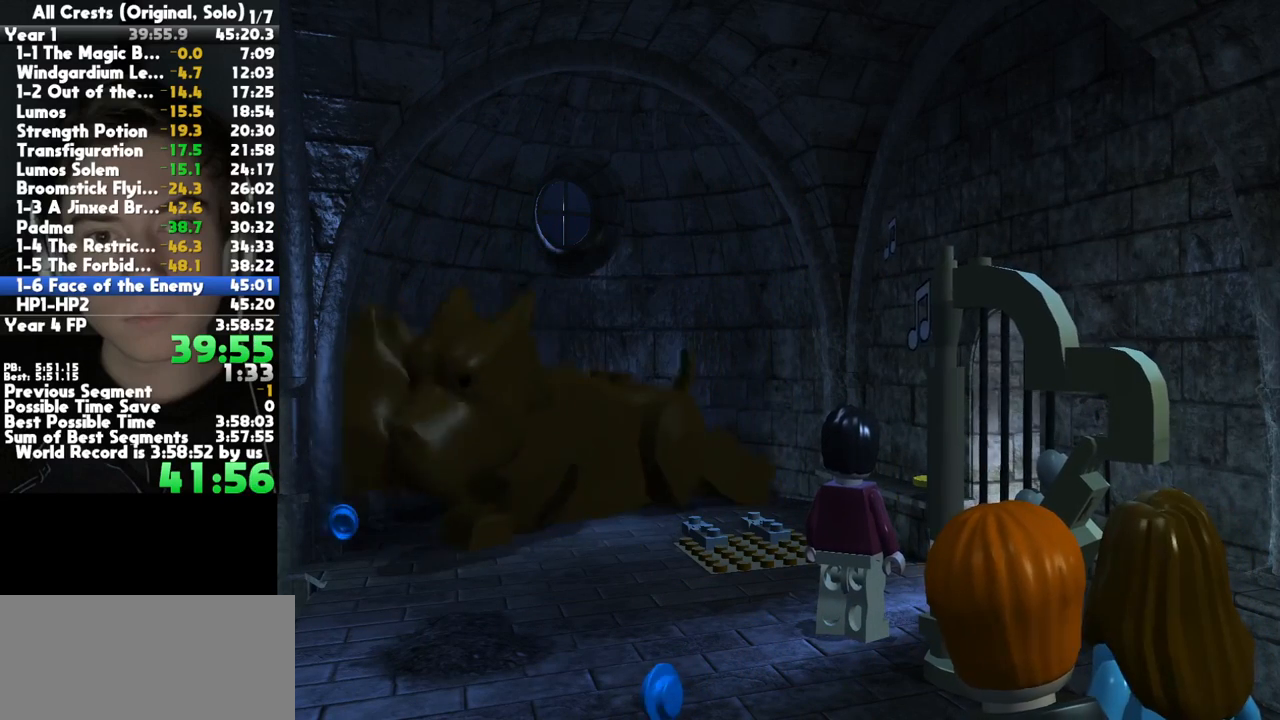
{"buttons": [], "left_stick": "up-left", "right_stick": "center", "button_events": []}
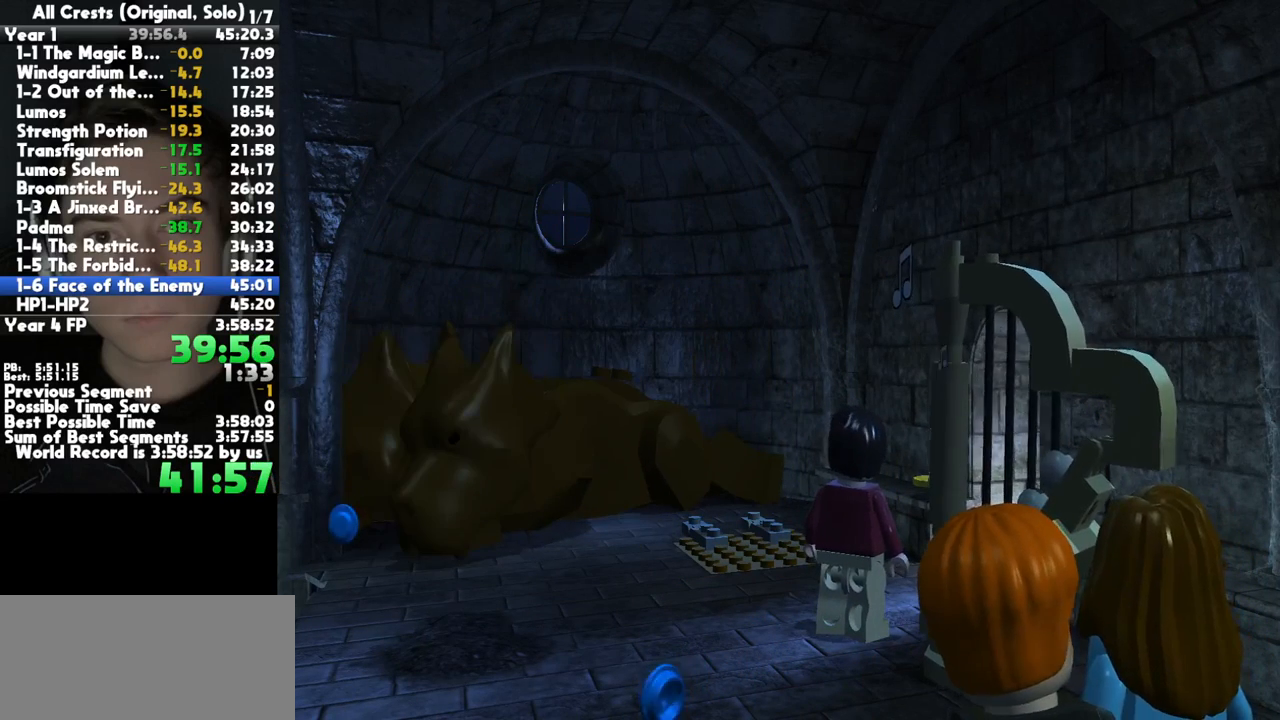
{"buttons": [], "left_stick": "up-left", "right_stick": "center", "button_events": []}
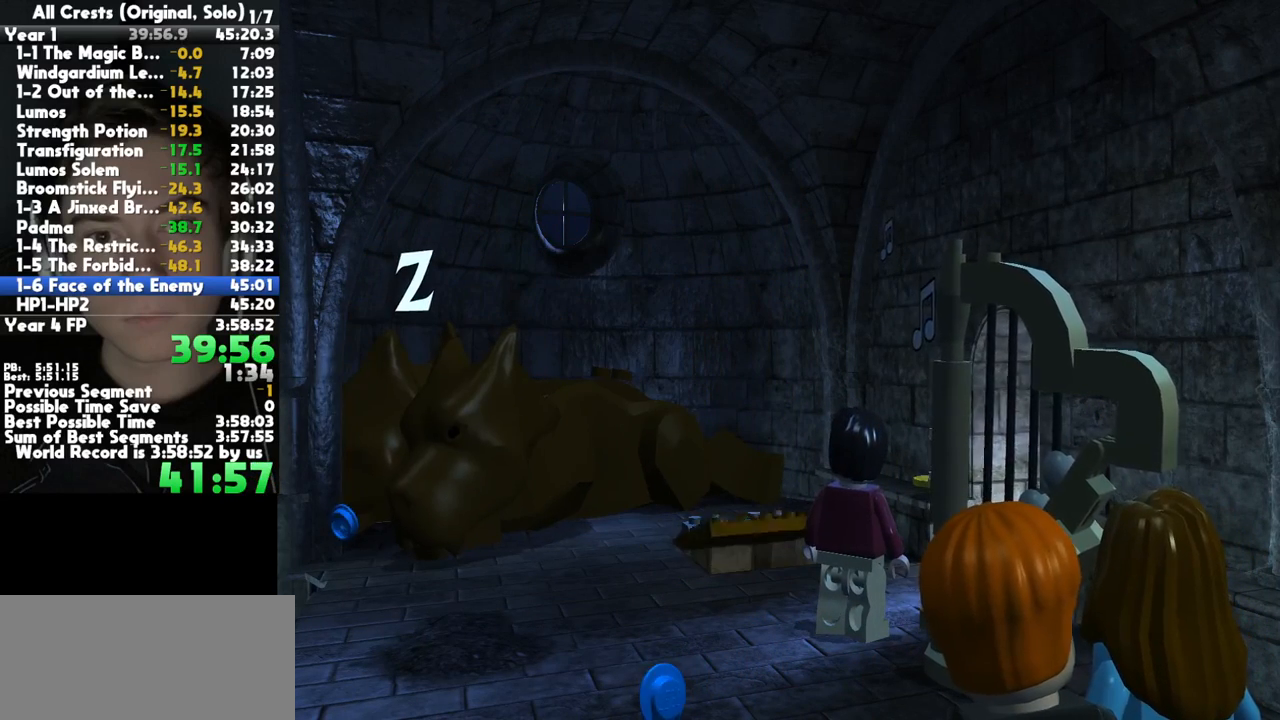
{"buttons": [], "left_stick": "up-left", "right_stick": "center", "button_events": []}
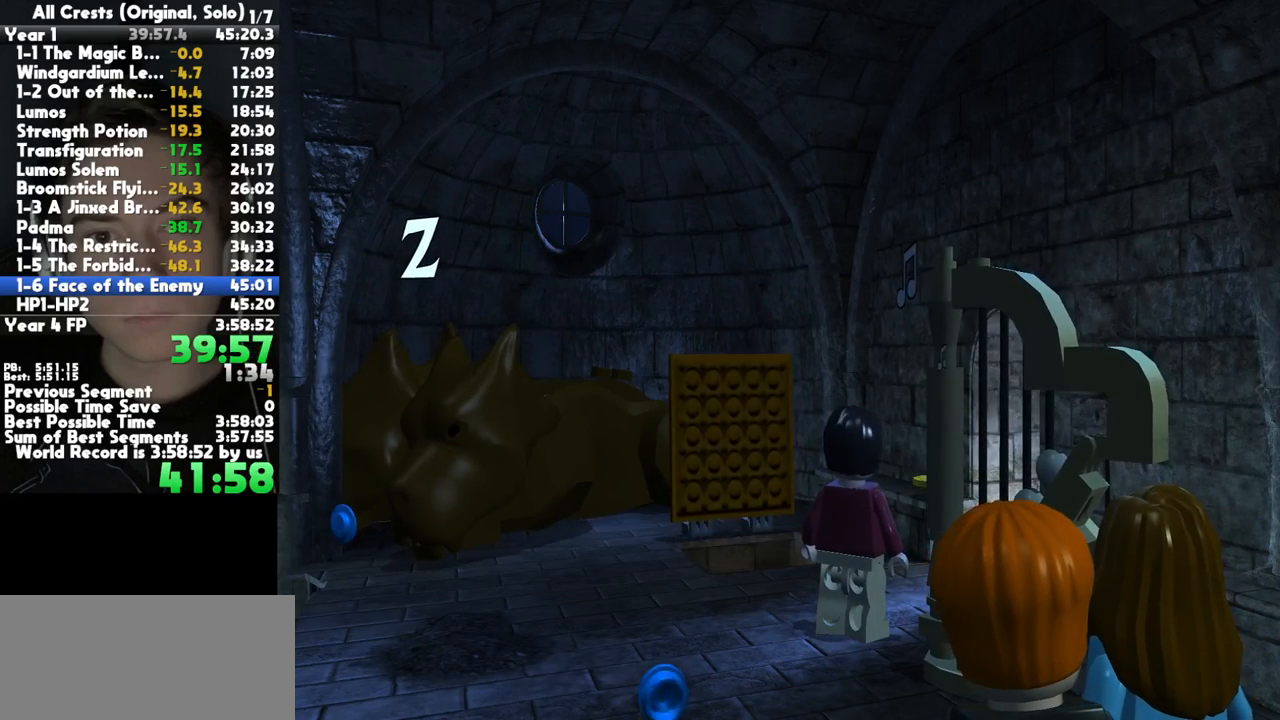
{"buttons": [], "left_stick": "up-left", "right_stick": "center", "button_events": []}
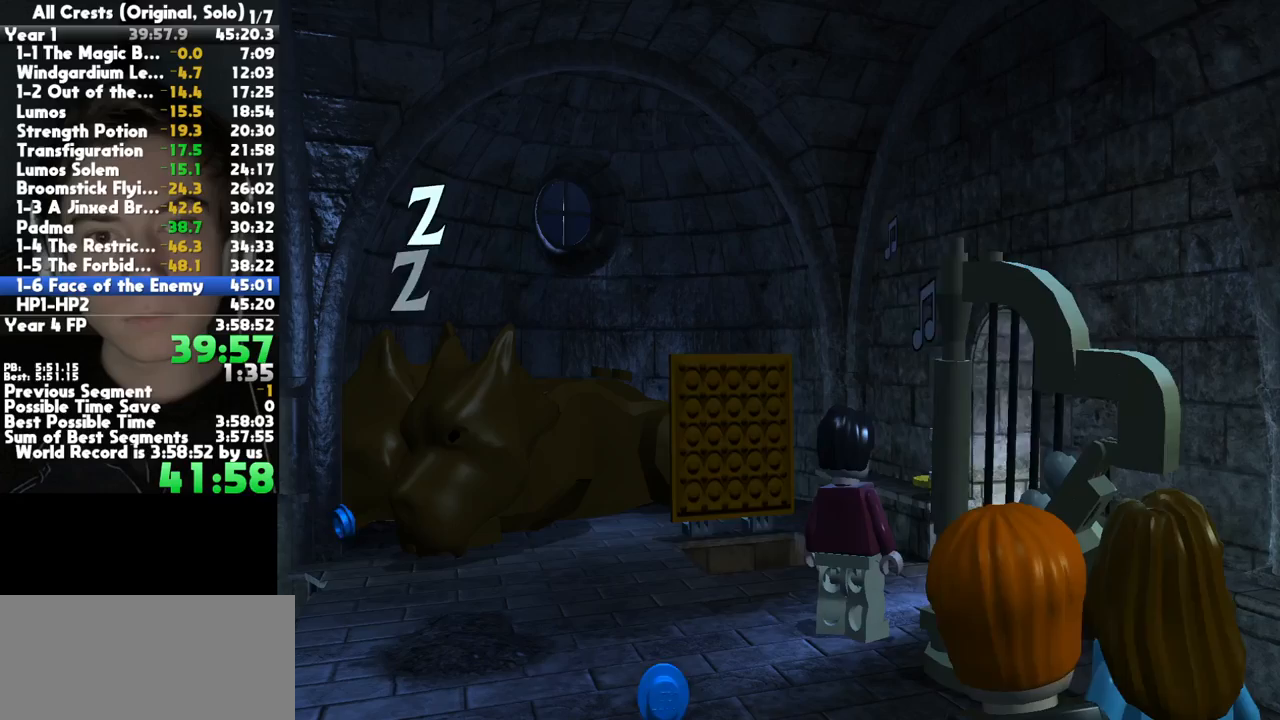
{"buttons": [], "left_stick": "up-left", "right_stick": "center", "button_events": []}
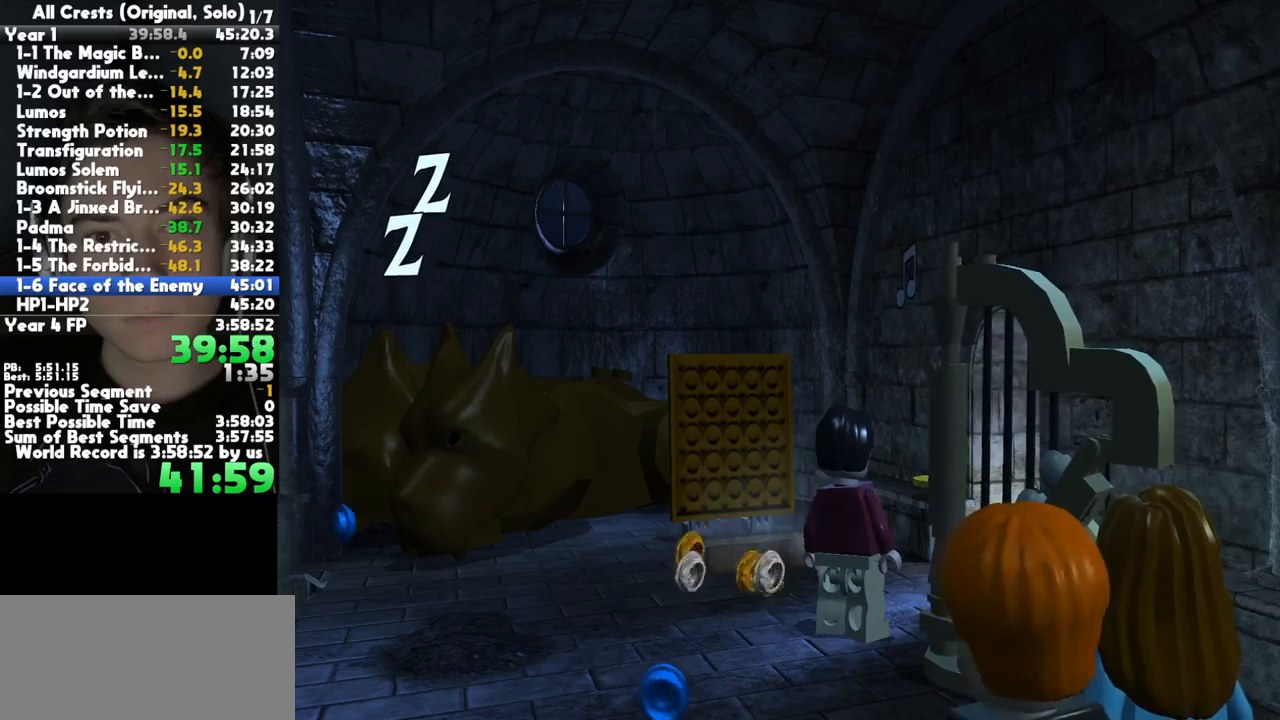
{"buttons": [], "left_stick": "up-left", "right_stick": "center", "button_events": []}
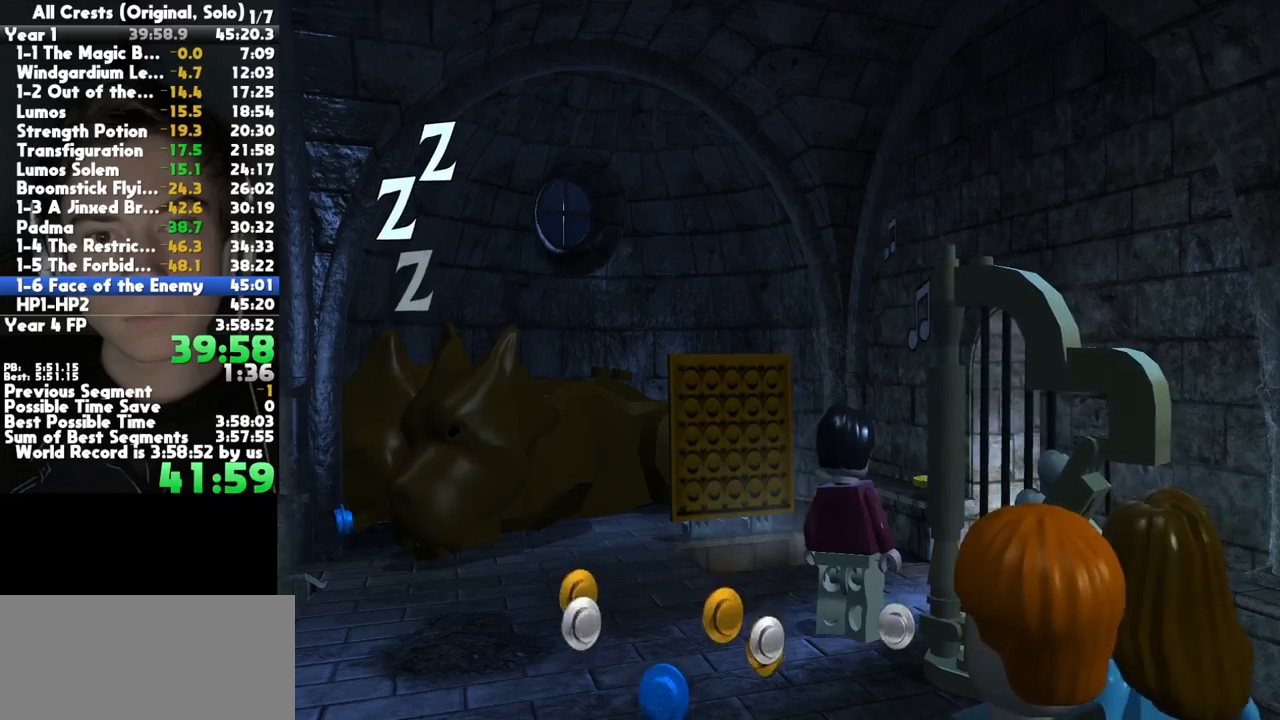
{"buttons": [], "left_stick": "up-left", "right_stick": "center", "button_events": []}
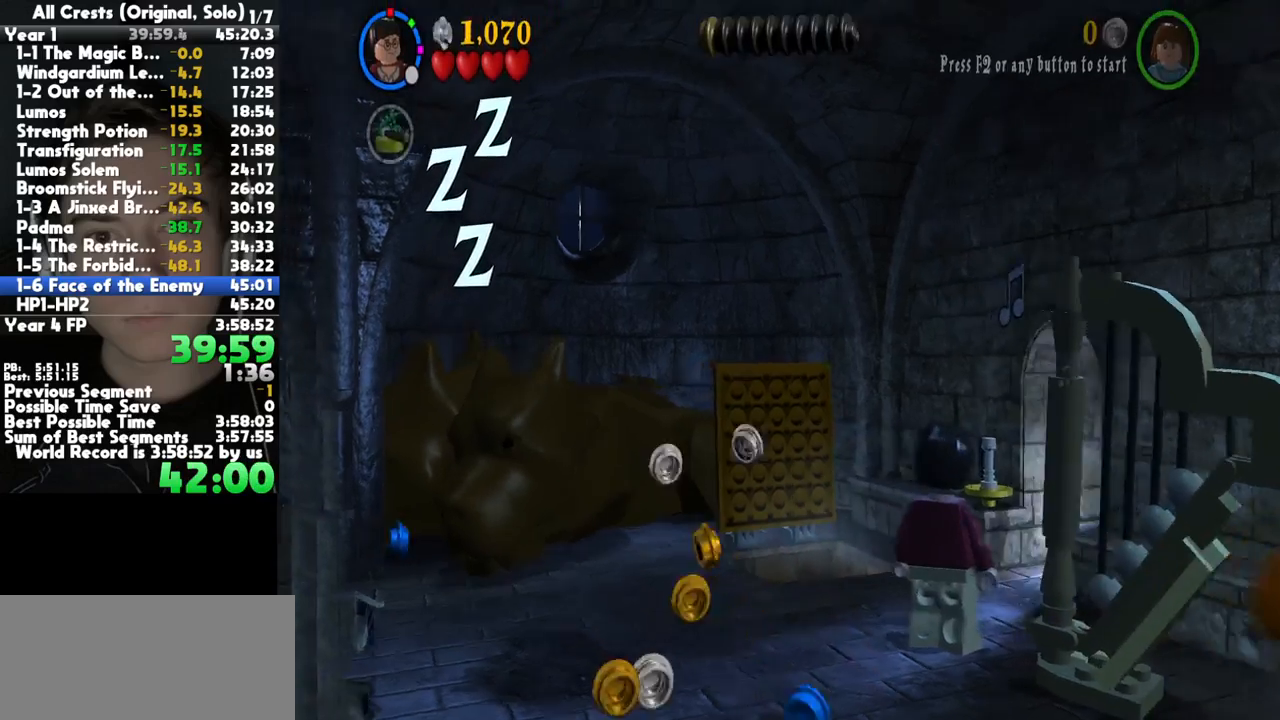
{"buttons": [], "left_stick": "left", "right_stick": "center", "button_events": []}
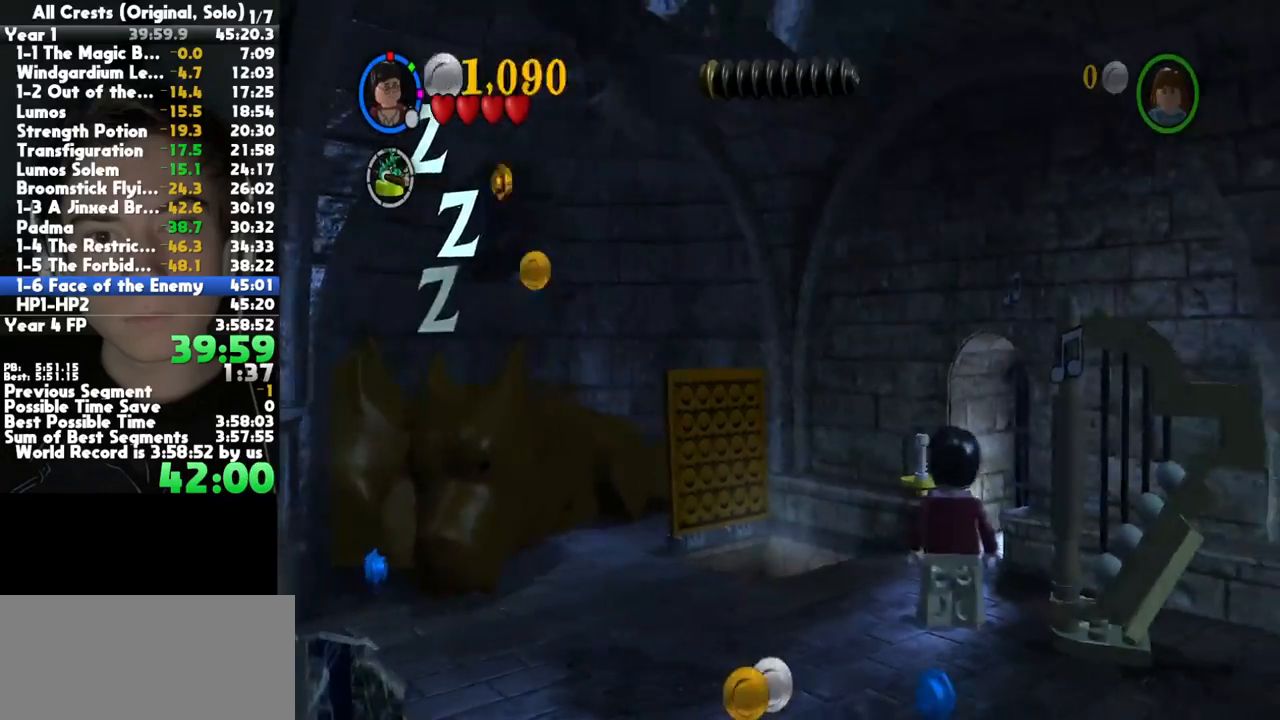
{"buttons": [], "left_stick": "left", "right_stick": "center", "button_events": []}